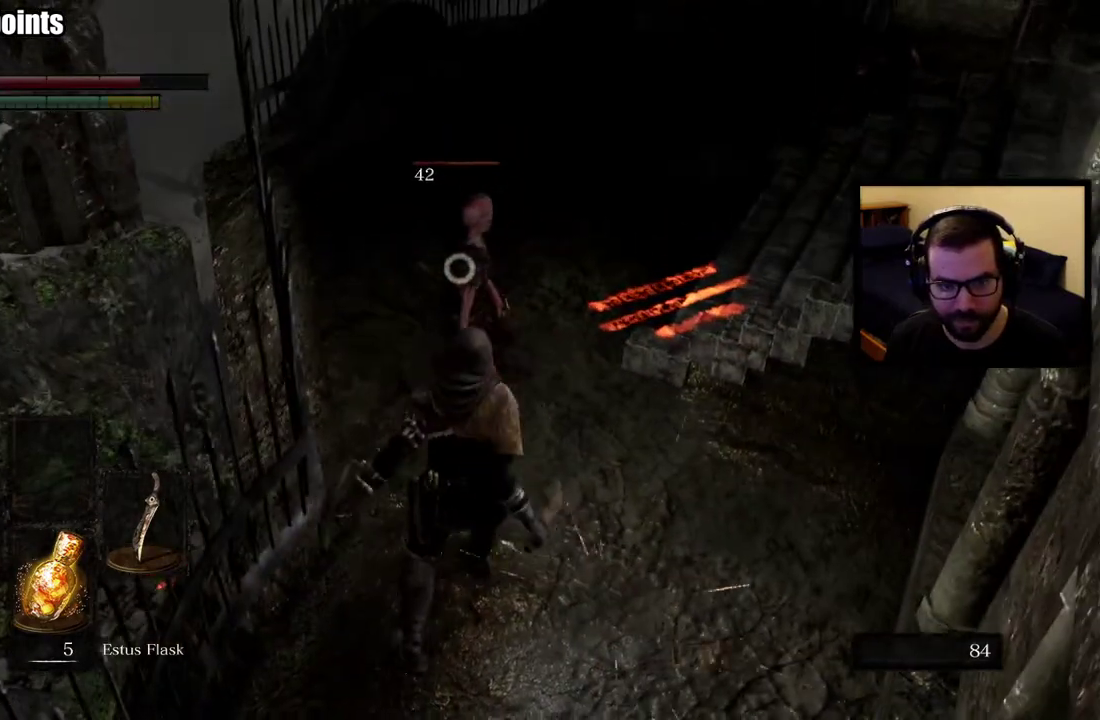
Gameplay with a controller (PlayStation layout); each line is a JSON object with the inputs held at the frame after it. "events" lists button and stick changes between this image and that frame as [ms after this image, input, new state], when the widget could be followed in between. This overlay highlights the sticks when they move; stick clicks (L3 R3) are not distinguishable.
{"buttons": [], "left_stick": "up", "right_stick": "center", "events": [[433, "left_stick", "up"]]}
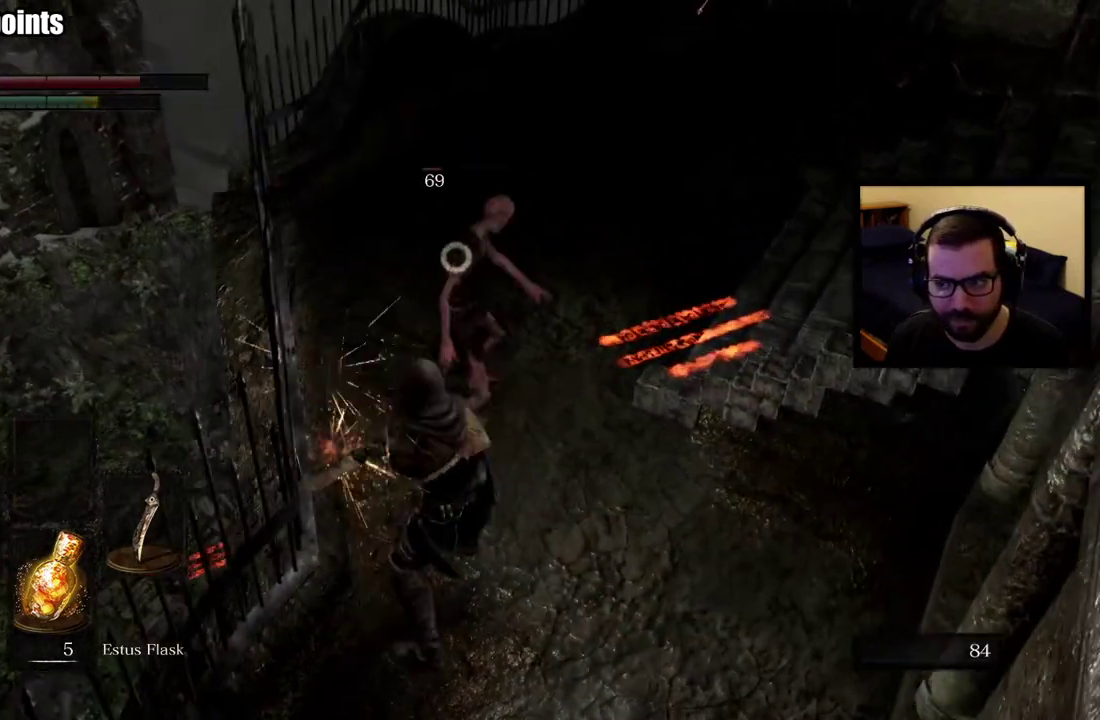
{"buttons": [], "left_stick": "center", "right_stick": "center", "events": [[500, "left_stick", "center"]]}
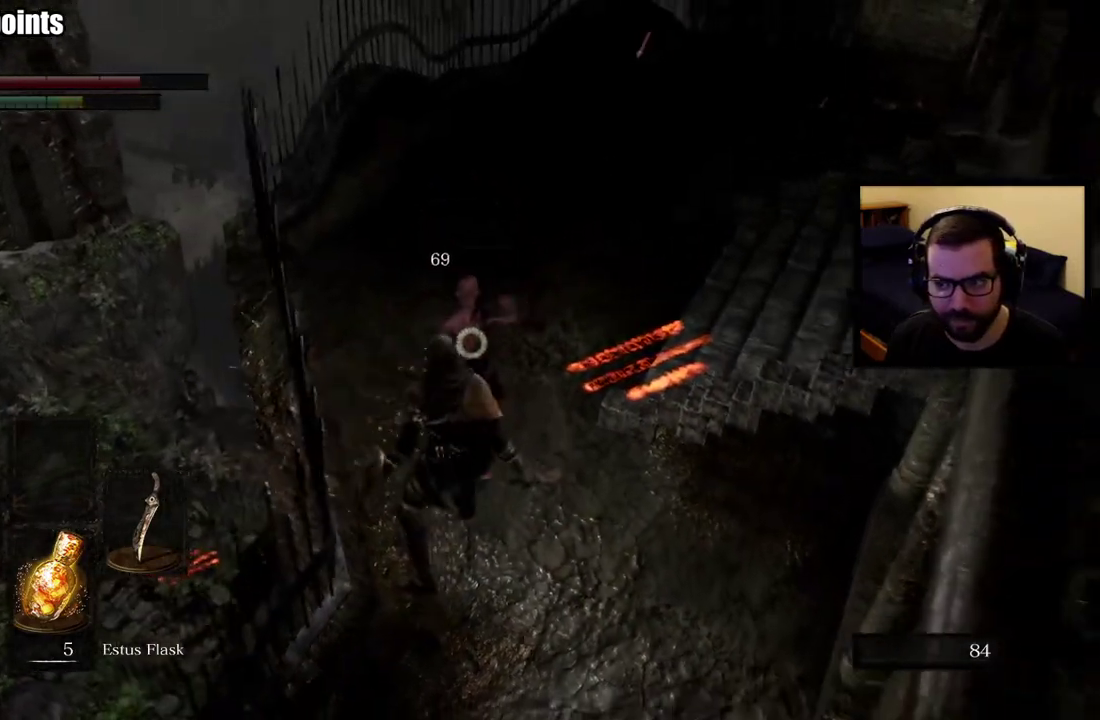
{"buttons": [], "left_stick": "up-left", "right_stick": "right", "events": [[300, "right_stick", "right"], [350, "left_stick", "up-left"]]}
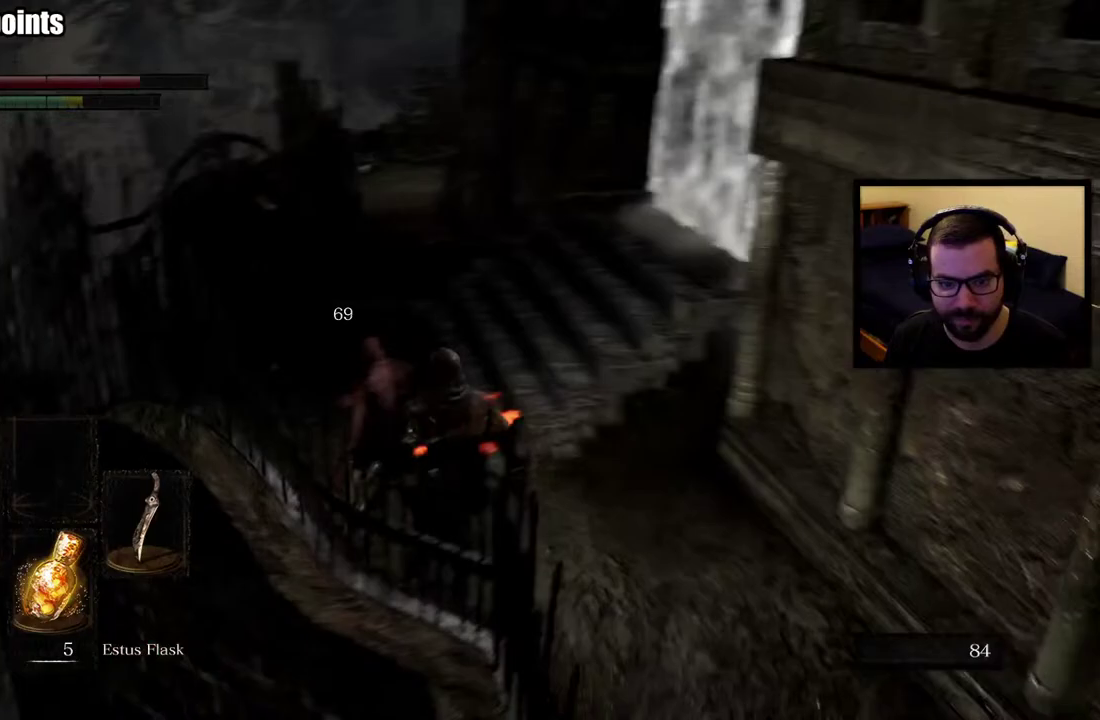
{"buttons": [], "left_stick": "up-left", "right_stick": "center", "events": [[67, "right_stick", "center"], [250, "right_stick", "right"], [417, "right_stick", "center"]]}
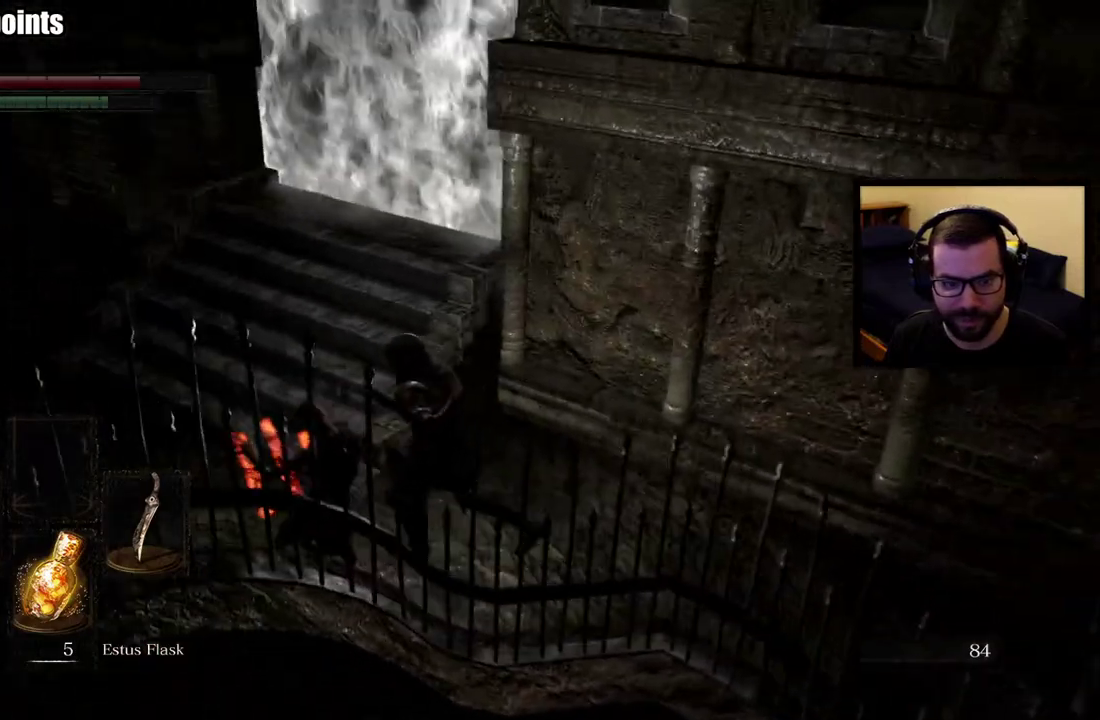
{"buttons": [], "left_stick": "down-left", "right_stick": "right", "events": [[167, "right_stick", "right"], [233, "left_stick", "left"], [433, "left_stick", "down-left"]]}
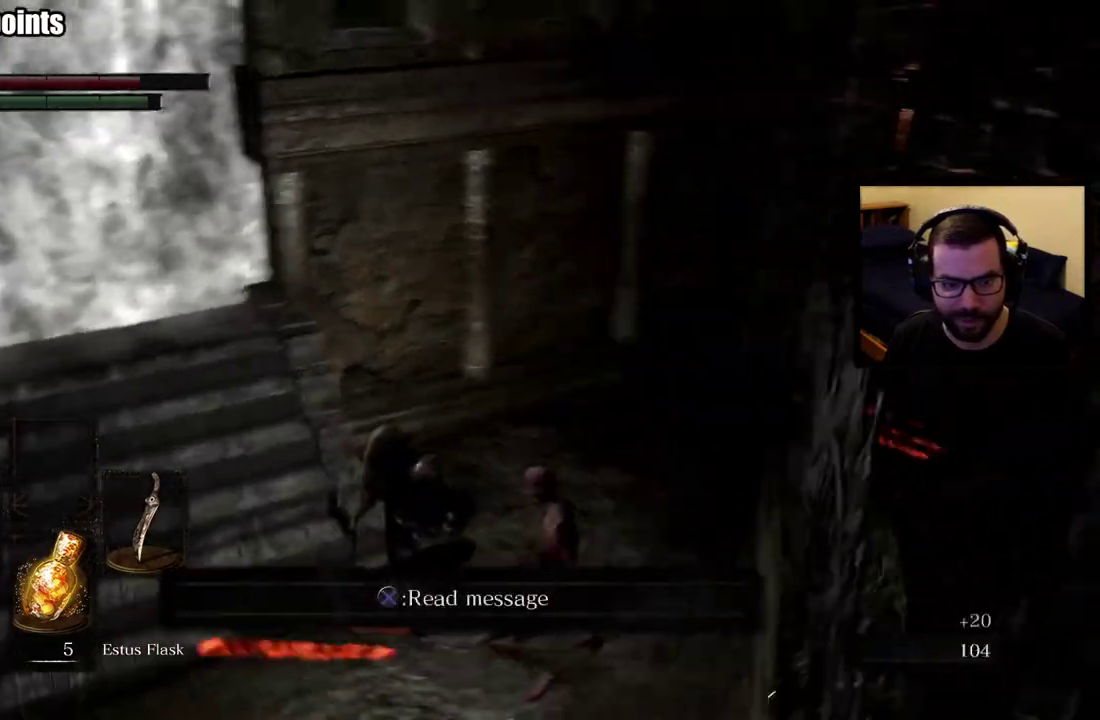
{"buttons": [], "left_stick": "down-right", "right_stick": "center", "events": [[100, "right_stick", "center"], [433, "left_stick", "down-right"]]}
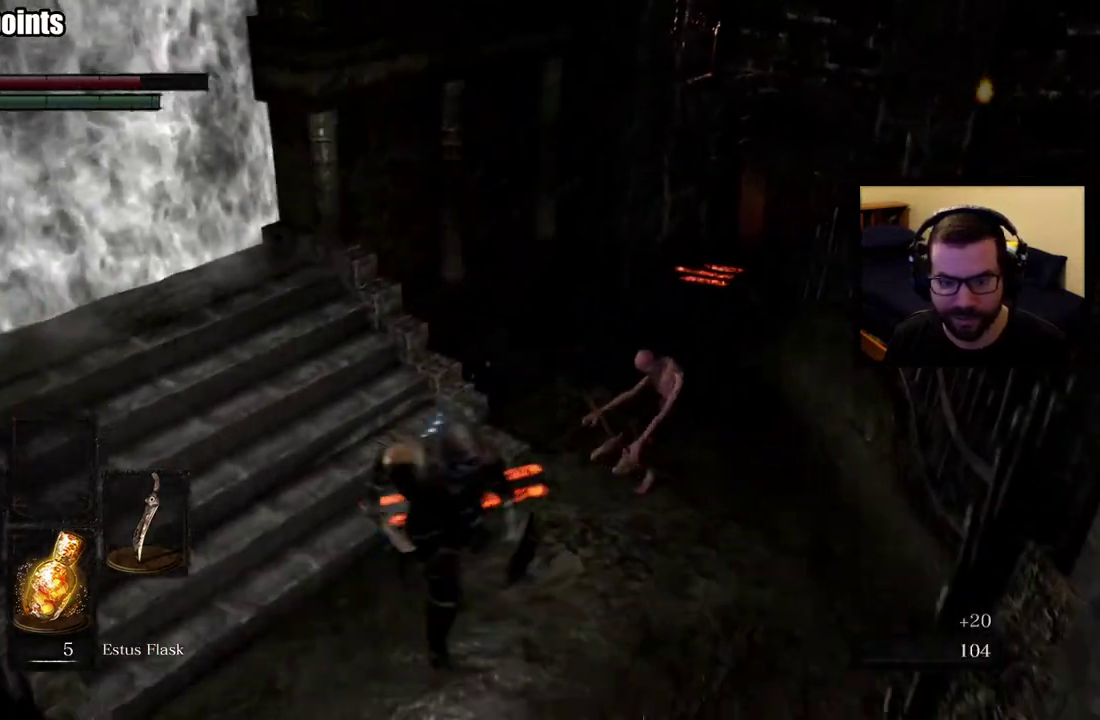
{"buttons": [], "left_stick": "up-left", "right_stick": "center", "events": [[33, "left_stick", "right"], [150, "left_stick", "up-right"], [300, "left_stick", "up"], [450, "left_stick", "up-left"]]}
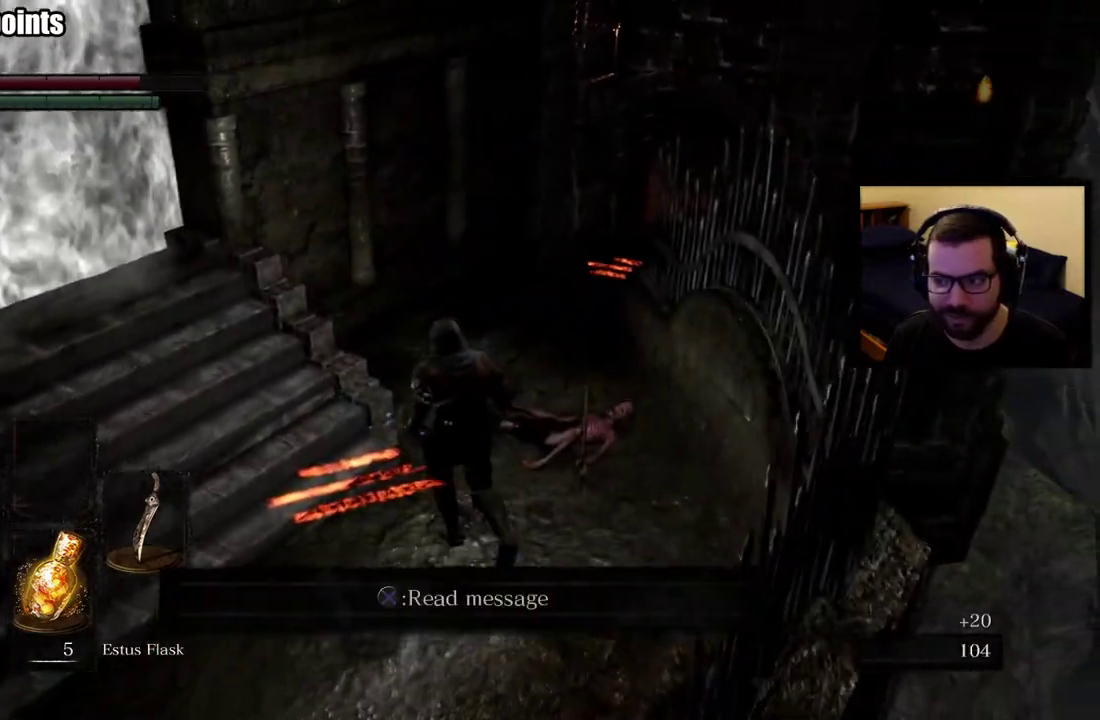
{"buttons": [], "left_stick": "down-left", "right_stick": "left"}
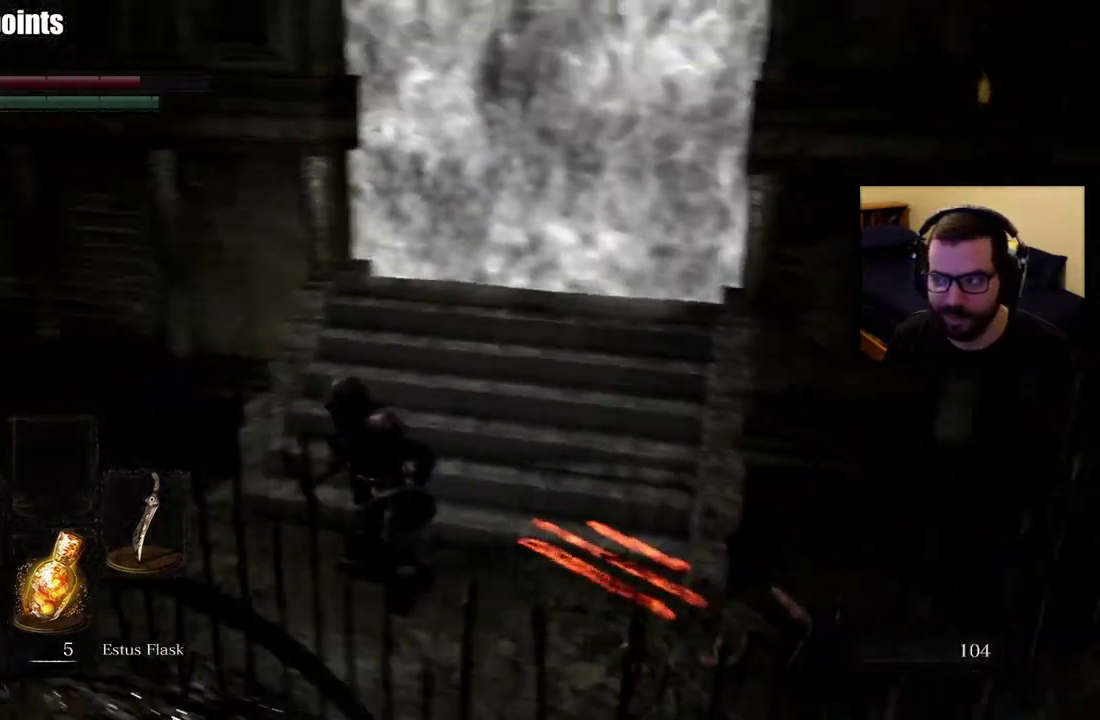
{"buttons": [], "left_stick": "up", "right_stick": "center", "events": [[17, "left_stick", "left"], [133, "left_stick", "up-left"], [133, "right_stick", "center"], [400, "left_stick", "up"]]}
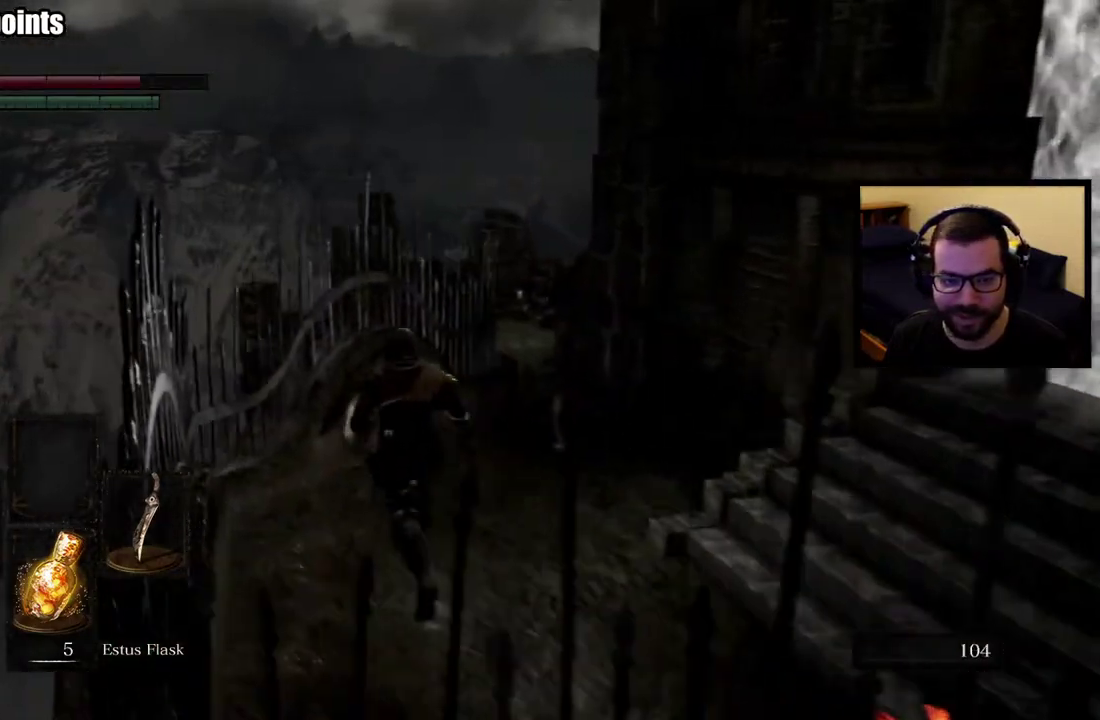
{"buttons": [], "left_stick": "right", "right_stick": "right", "events": [[83, "right_stick", "right"], [217, "left_stick", "down-right"], [467, "left_stick", "right"]]}
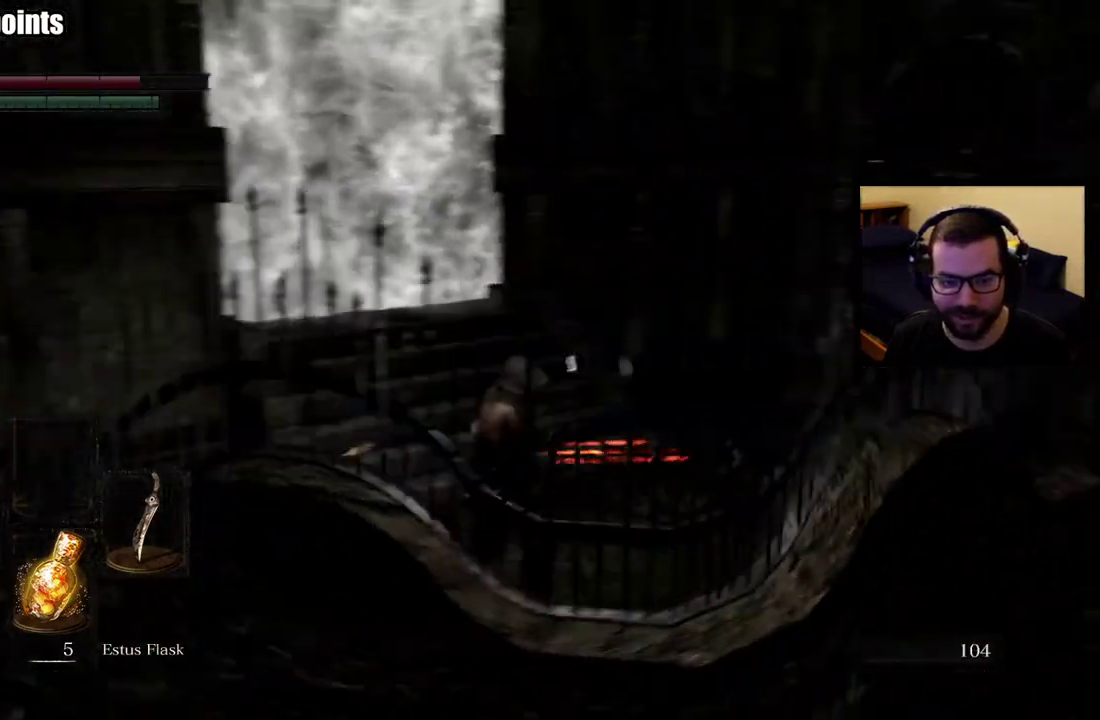
{"buttons": [], "left_stick": "up", "right_stick": "right", "events": [[17, "right_stick", "center"], [117, "left_stick", "up-right"], [250, "left_stick", "up"], [467, "right_stick", "right"]]}
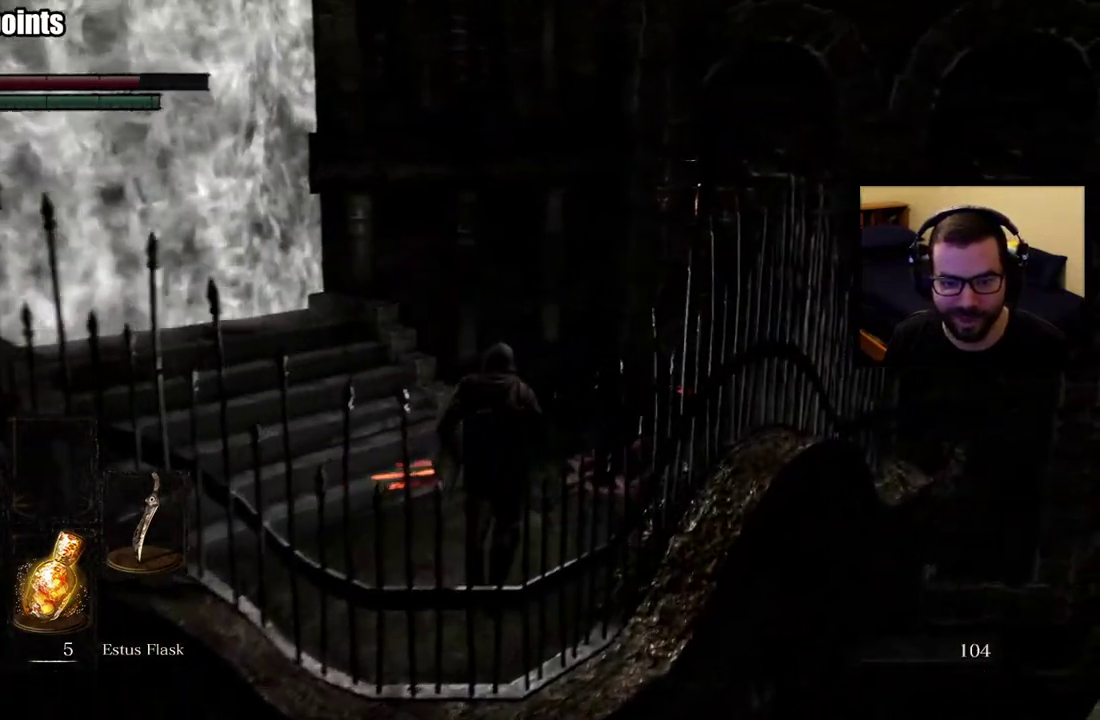
{"buttons": ["CIRCLE"], "left_stick": "up-left", "right_stick": "center", "events": [[150, "CIRCLE", "down"], [150, "right_stick", "center"], [317, "left_stick", "up-left"]]}
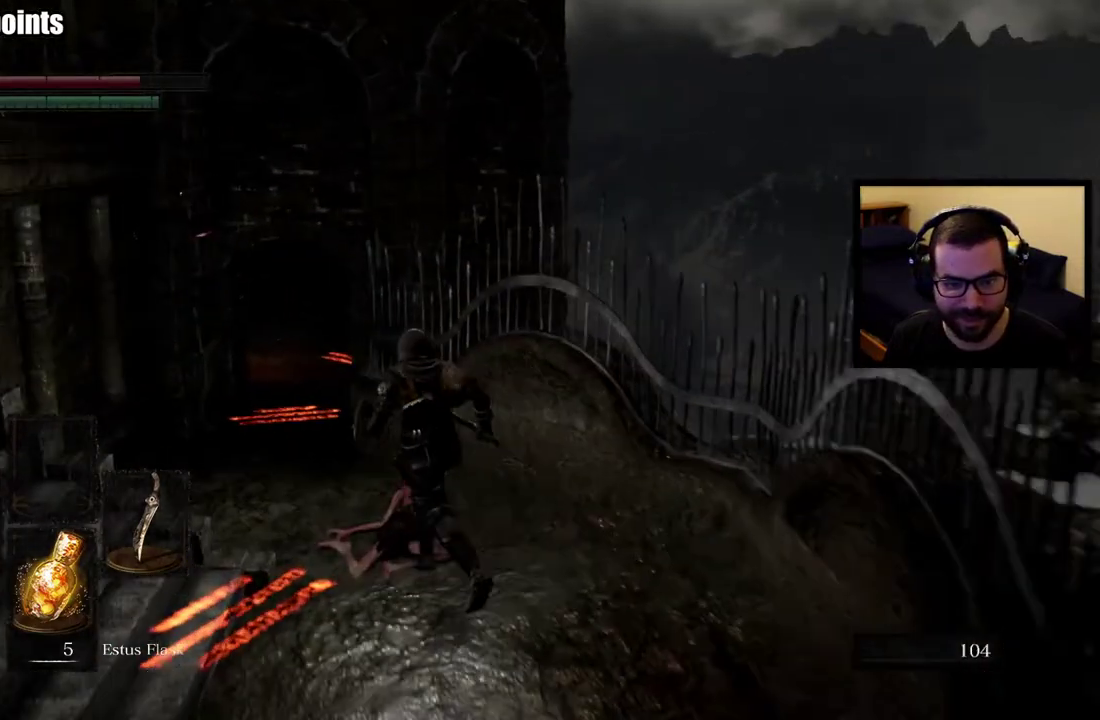
{"buttons": [], "left_stick": "down", "right_stick": "left"}
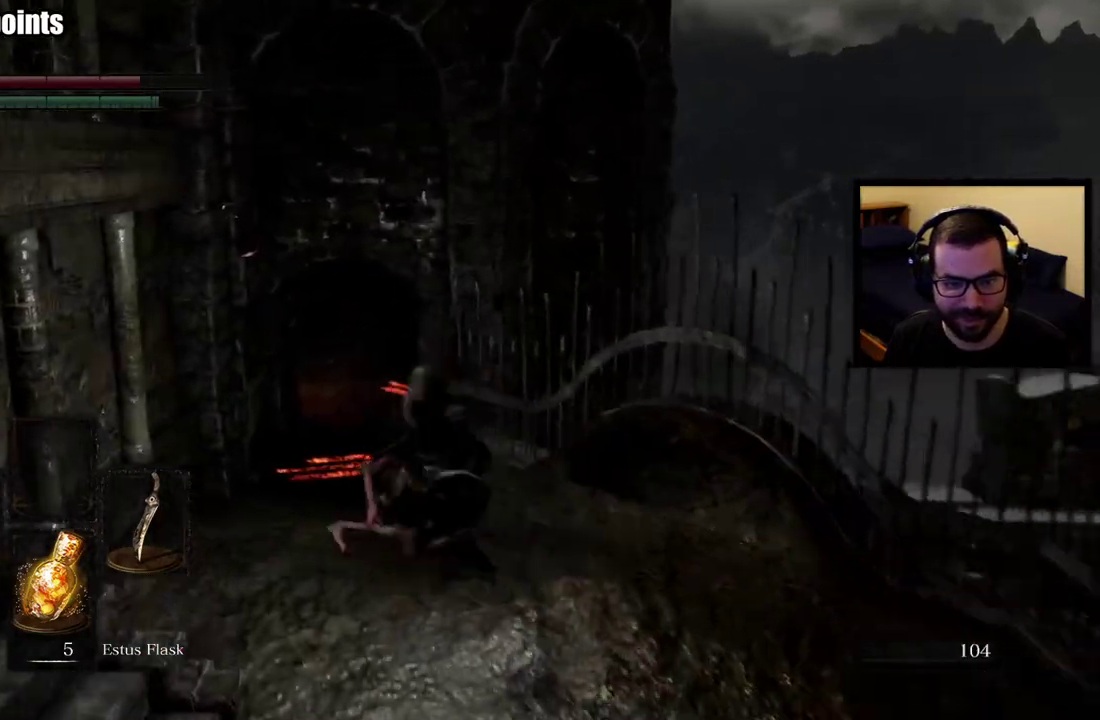
{"buttons": ["CIRCLE"], "left_stick": "left", "right_stick": "center"}
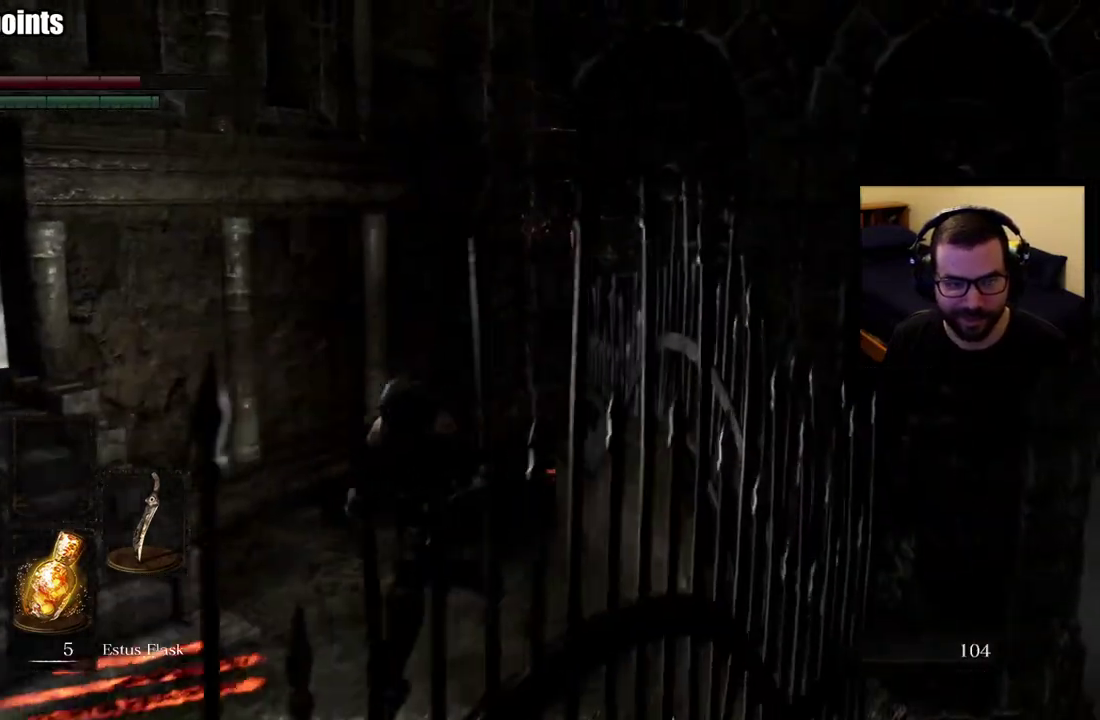
{"buttons": [], "left_stick": "center", "right_stick": "center"}
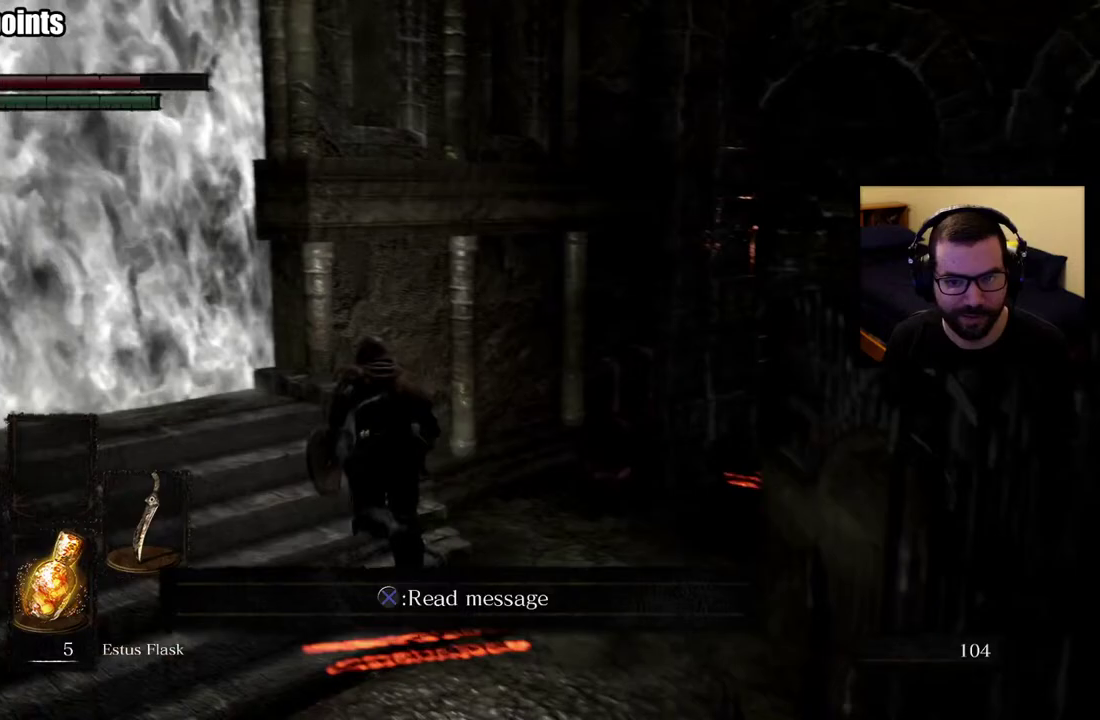
{"buttons": [], "left_stick": "right", "right_stick": "right", "events": [[367, "left_stick", "right"], [400, "right_stick", "right"]]}
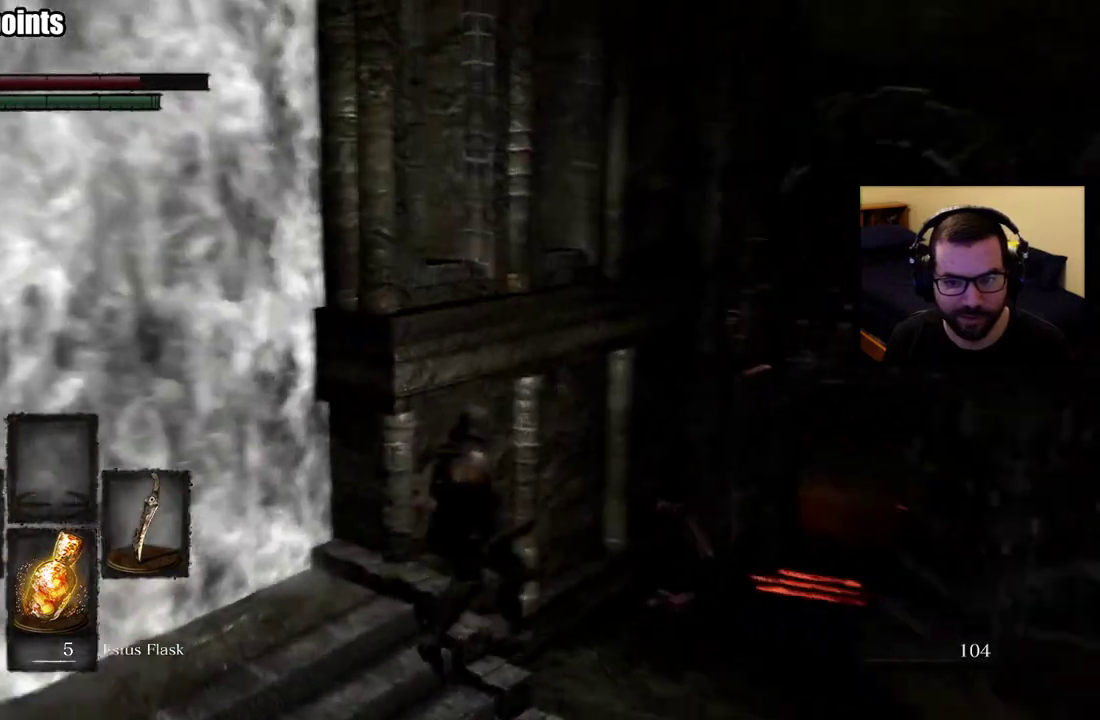
{"buttons": ["CIRCLE"], "left_stick": "up", "right_stick": "center", "events": [[50, "left_stick", "up-right"], [117, "right_stick", "center"], [217, "left_stick", "up"], [450, "CIRCLE", "down"]]}
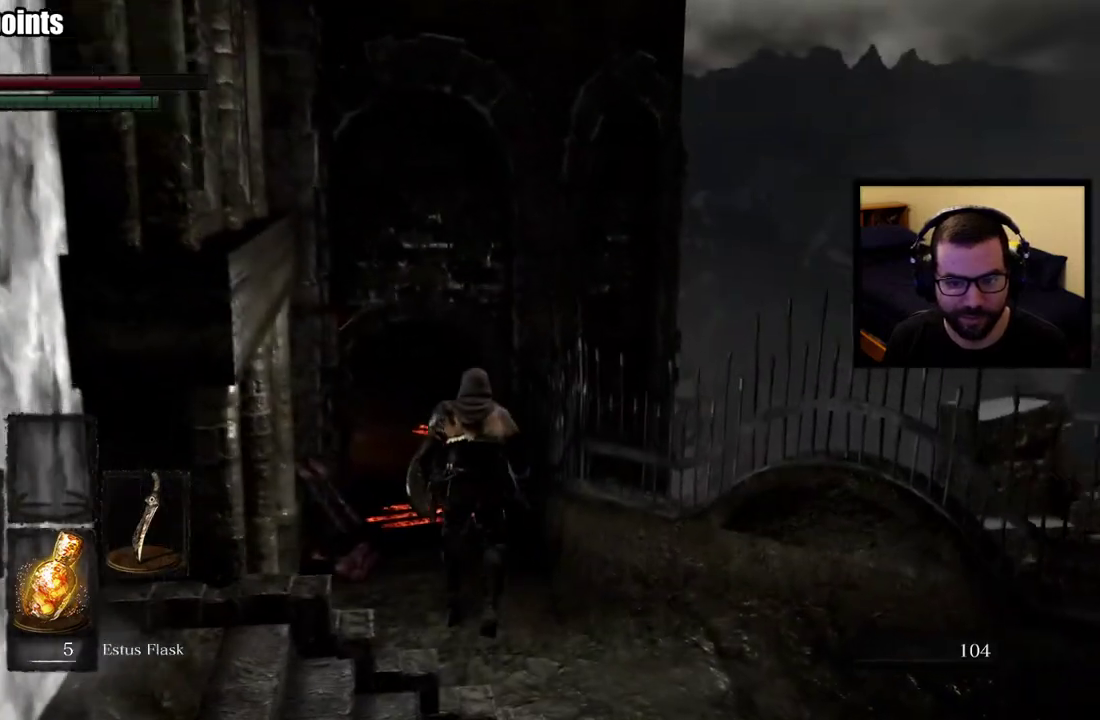
{"buttons": ["CIRCLE"], "left_stick": "up", "right_stick": "center", "events": [[50, "right_stick", "left"], [283, "right_stick", "center"]]}
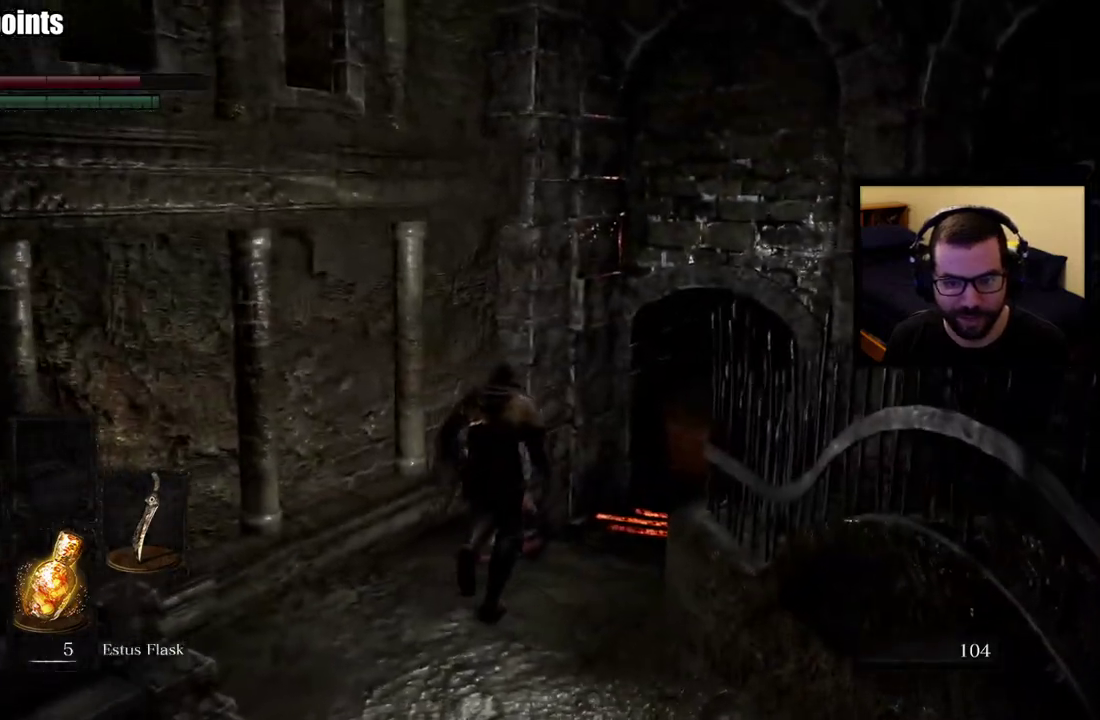
{"buttons": ["CIRCLE"], "left_stick": "up", "right_stick": "left", "events": [[33, "left_stick", "up-right"], [167, "left_stick", "up"], [417, "right_stick", "left"]]}
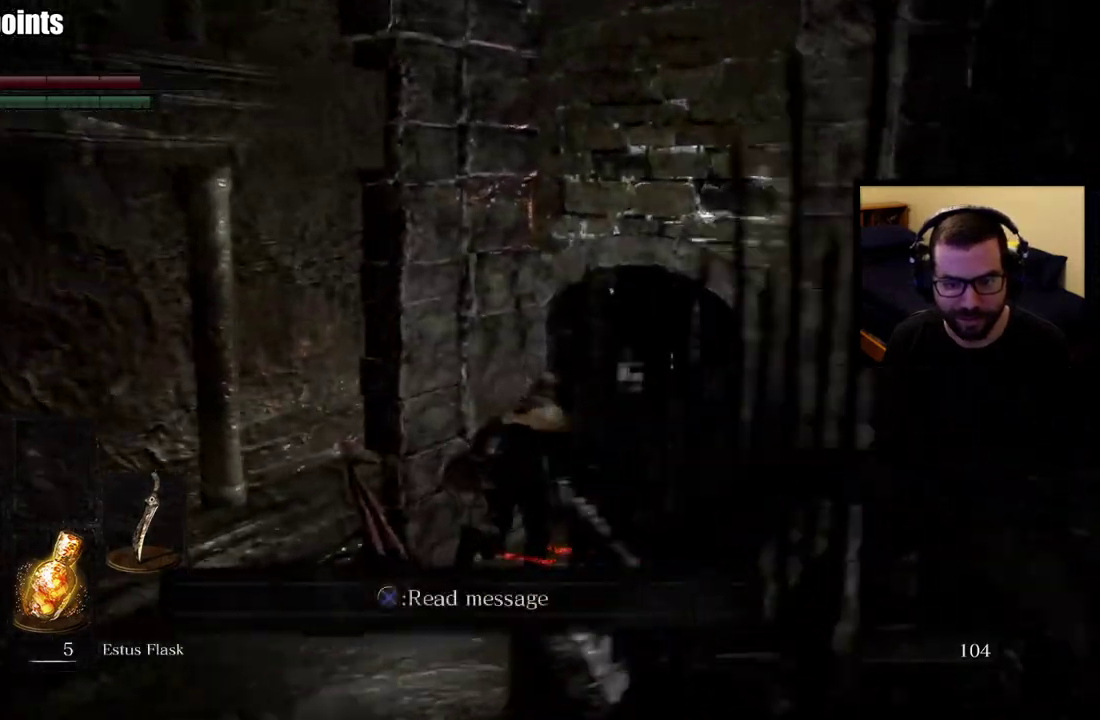
{"buttons": [], "left_stick": "center", "right_stick": "left", "events": [[33, "left_stick", "up-right"], [183, "CIRCLE", "up"], [250, "right_stick", "center"], [417, "right_stick", "left"], [433, "left_stick", "up"], [500, "left_stick", "center"]]}
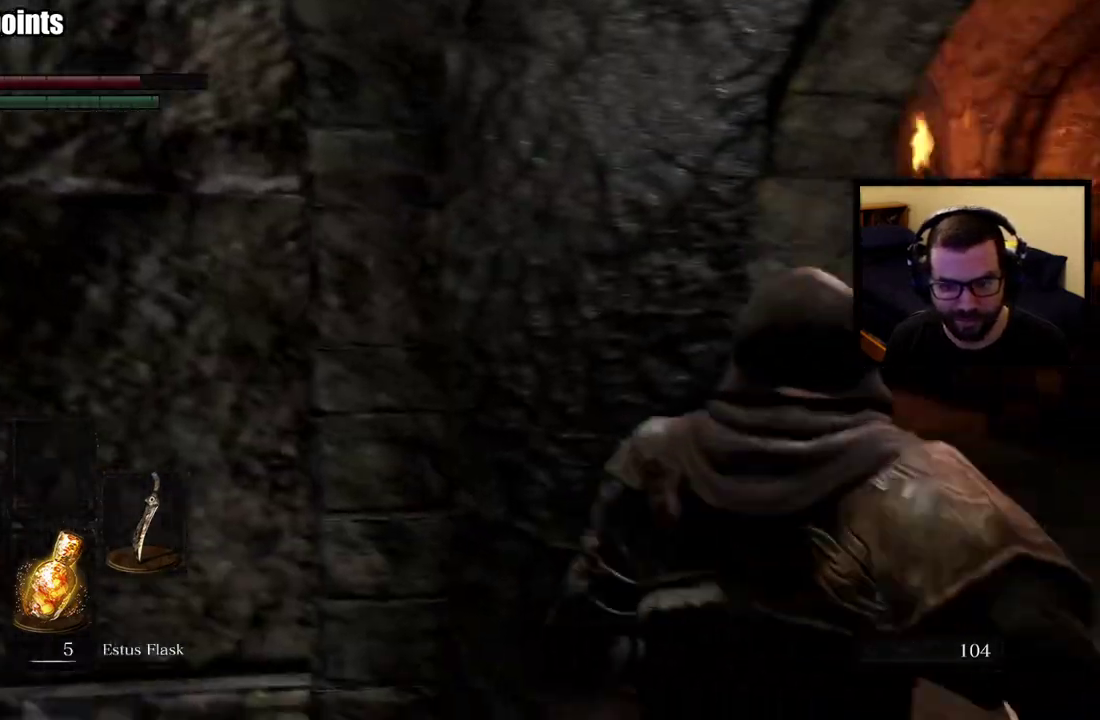
{"buttons": ["CIRCLE"], "left_stick": "left", "right_stick": "center", "events": [[100, "right_stick", "center"], [300, "right_stick", "right"], [333, "left_stick", "left"], [467, "right_stick", "center"], [483, "CIRCLE", "down"]]}
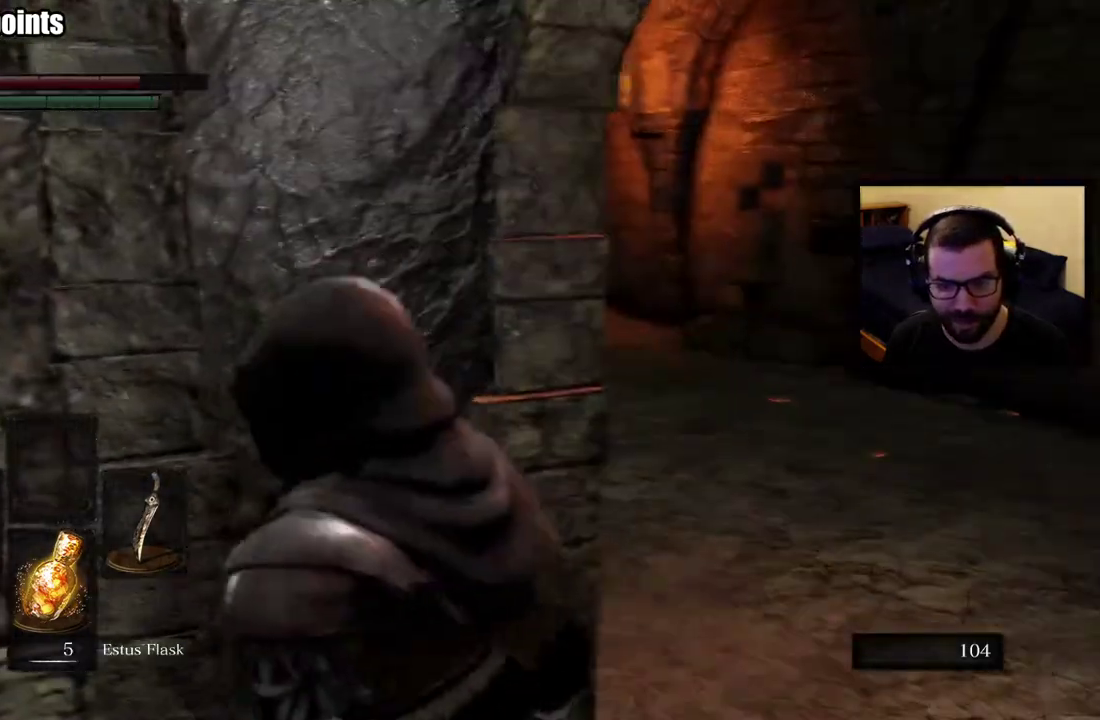
{"buttons": ["CIRCLE"], "left_stick": "left", "right_stick": "center", "events": [[183, "right_stick", "left"], [467, "right_stick", "center"]]}
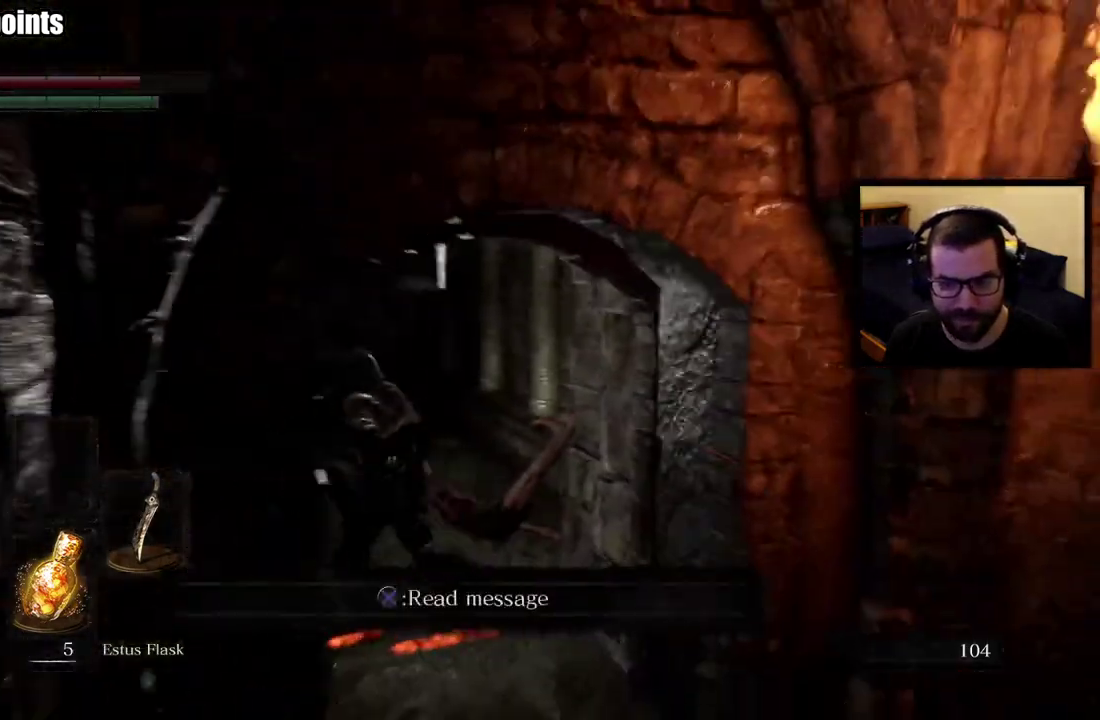
{"buttons": ["CIRCLE"], "left_stick": "up-left", "right_stick": "center", "events": [[33, "left_stick", "up-left"], [317, "left_stick", "down-right"], [367, "left_stick", "up-left"]]}
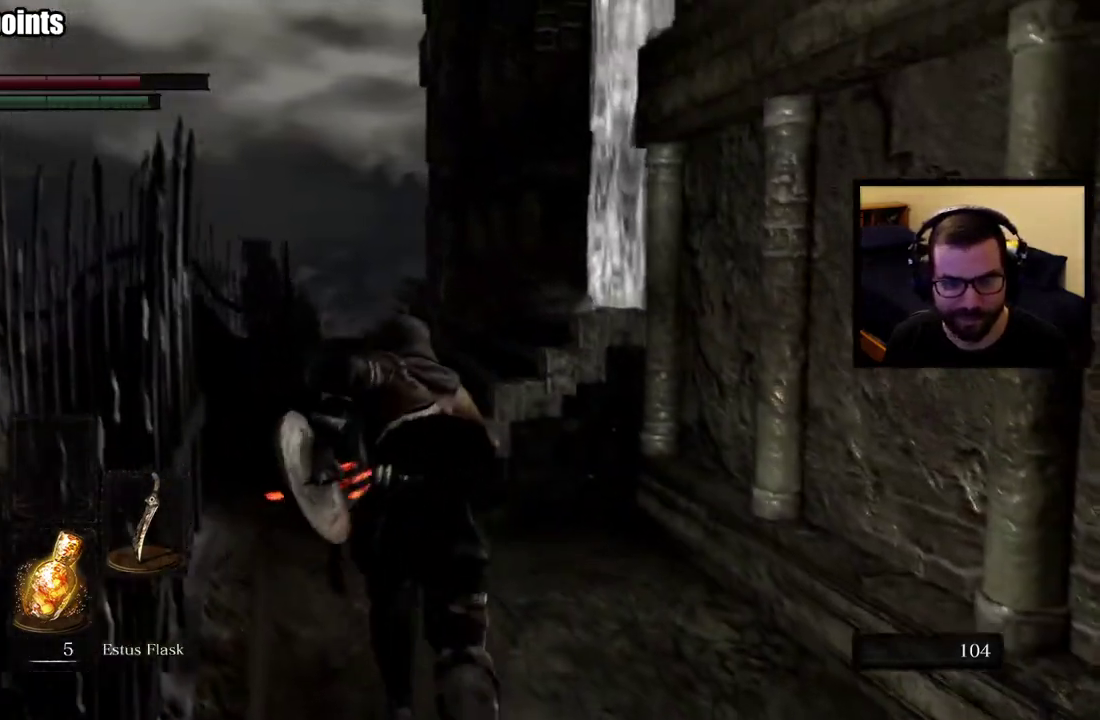
{"buttons": [], "left_stick": "up-left", "right_stick": "right", "events": [[250, "right_stick", "right"], [383, "CIRCLE", "up"]]}
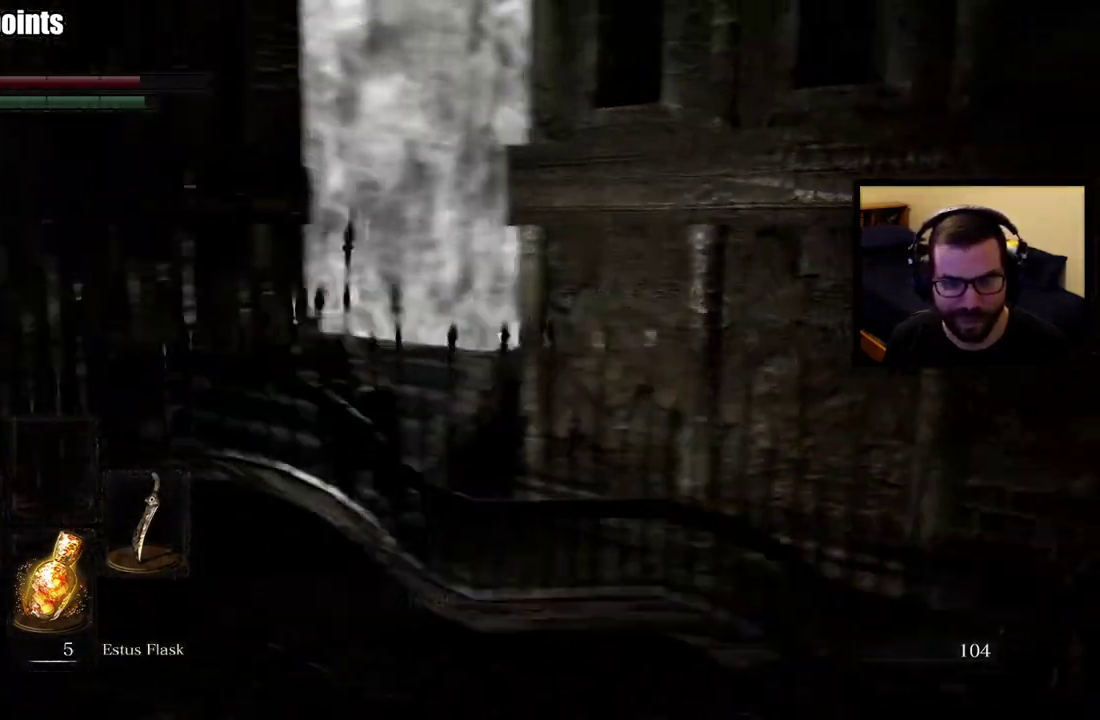
{"buttons": [], "left_stick": "up-left", "right_stick": "down-right"}
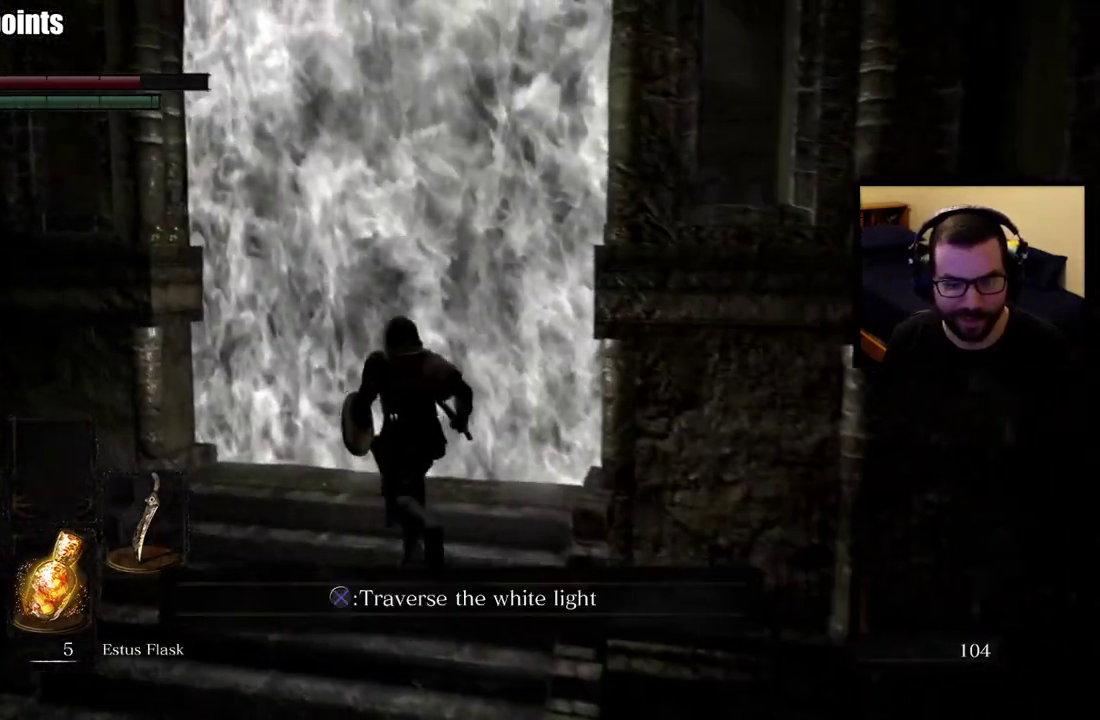
{"buttons": ["CROSS"], "left_stick": "center", "right_stick": "center"}
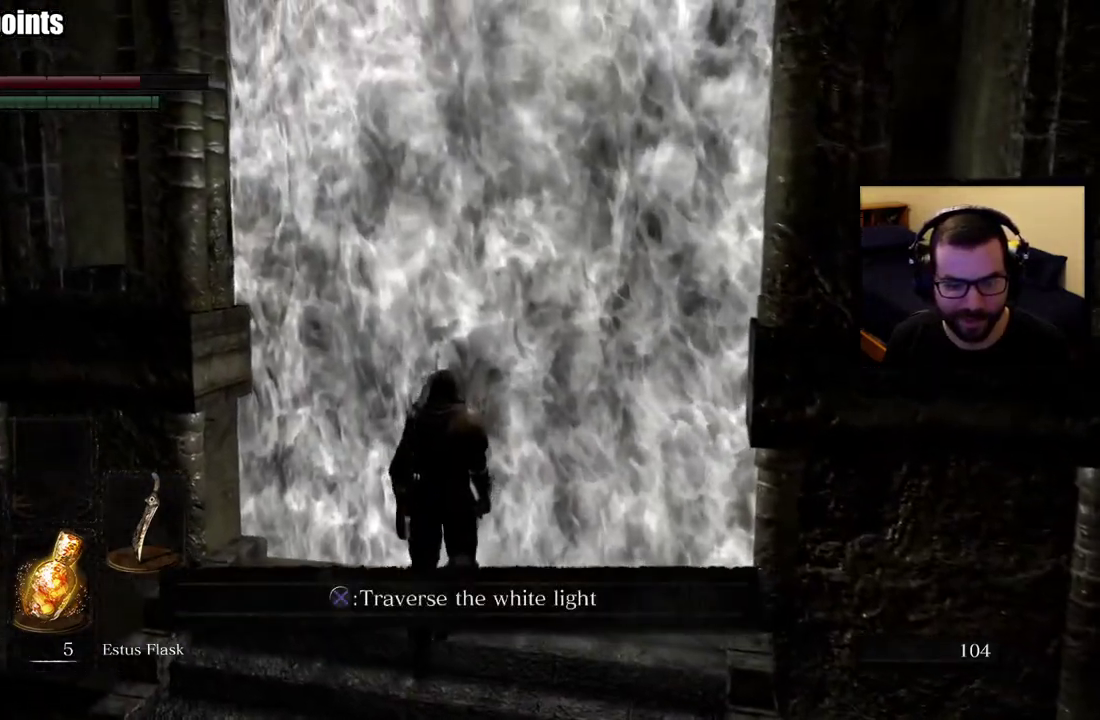
{"buttons": [], "left_stick": "center", "right_stick": "center", "events": [[100, "CROSS", "up"], [150, "CROSS", "down"], [250, "CROSS", "up"]]}
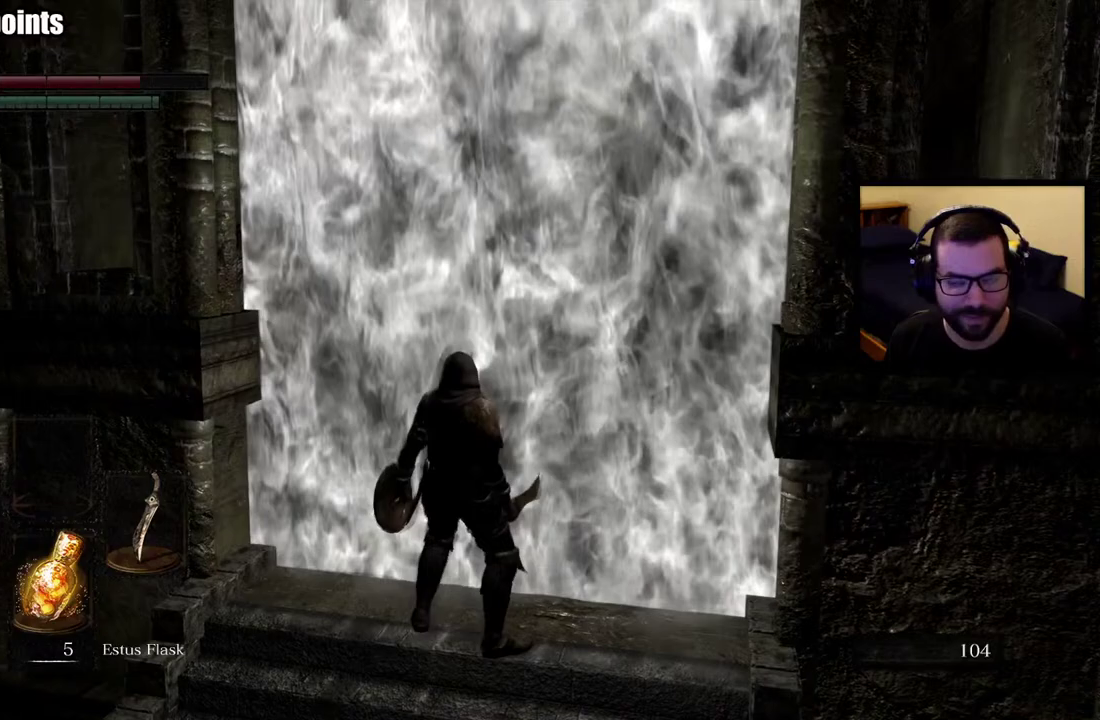
{"buttons": [], "left_stick": "center", "right_stick": "center", "events": []}